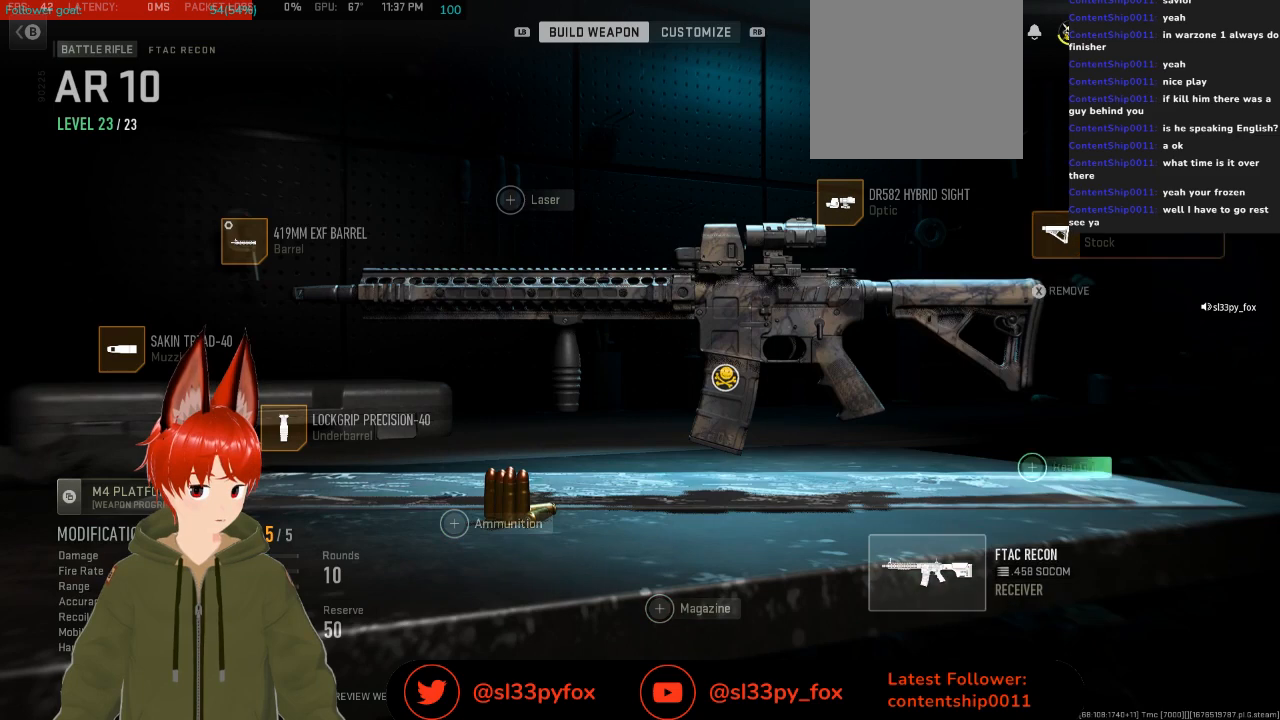
Gameplay with a controller (Xbox layout); each line is a JSON object with the inputs held at the frame after it. "events" lists button and stick changes between this image and that frame as [ms after this image, input, new state], when the widget could be followed in between.
{"buttons": [], "left_stick": "center", "right_stick": "center", "events": [[100, "DPAD_UP", "up"]]}
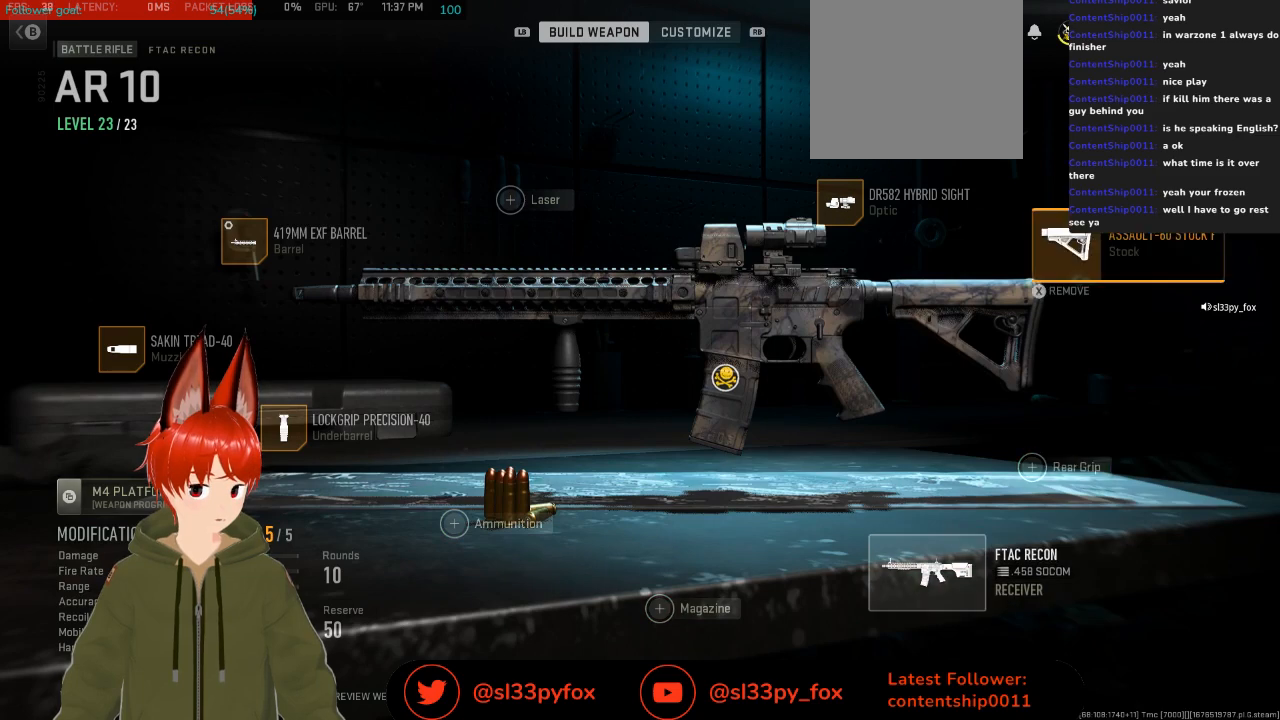
{"buttons": [], "left_stick": "center", "right_stick": "center", "events": [[133, "B", "down"], [233, "B", "up"]]}
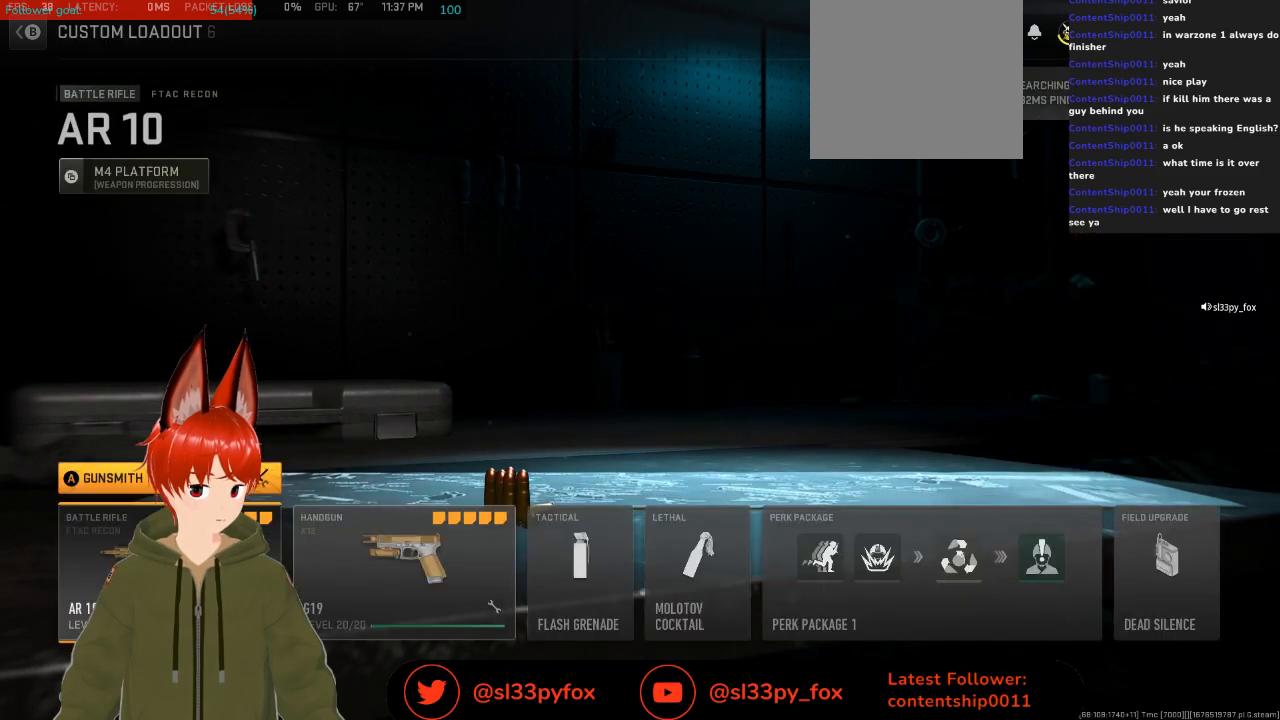
{"buttons": [], "left_stick": "center", "right_stick": "center", "events": [[400, "B", "down"], [500, "B", "up"]]}
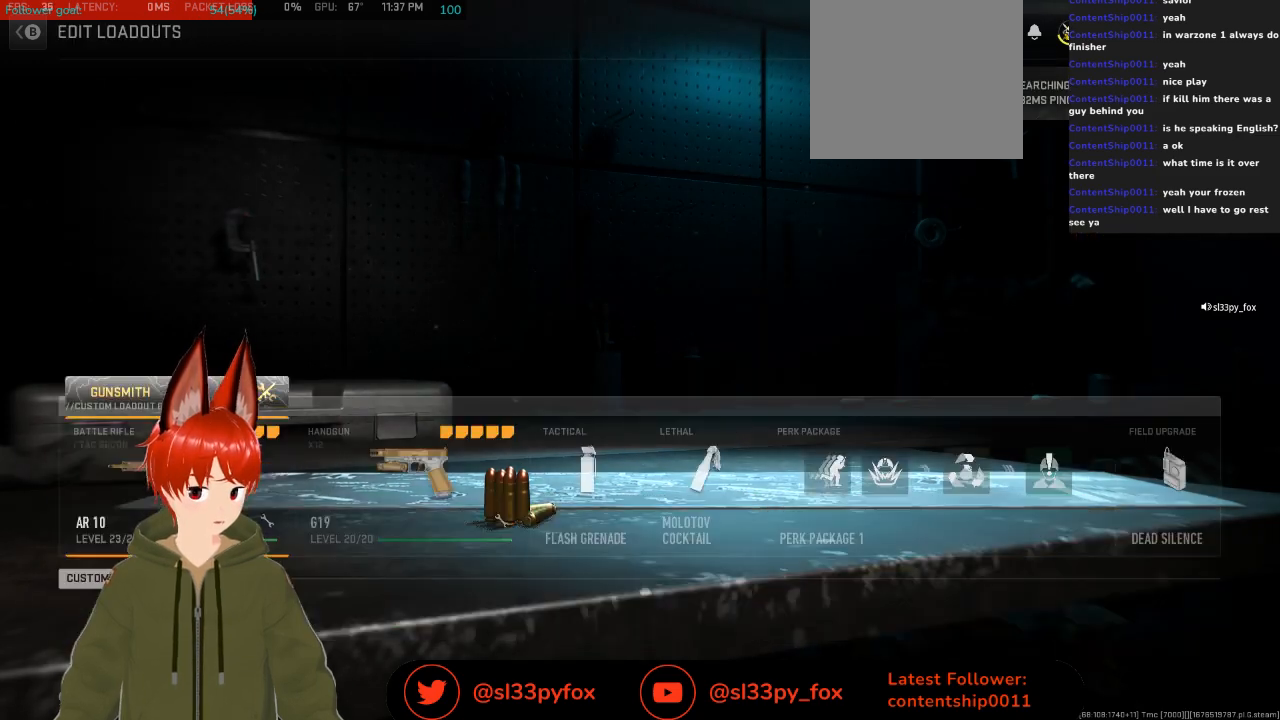
{"buttons": ["DPAD_RIGHT"], "left_stick": "center", "right_stick": "center", "events": [[433, "DPAD_RIGHT", "down"]]}
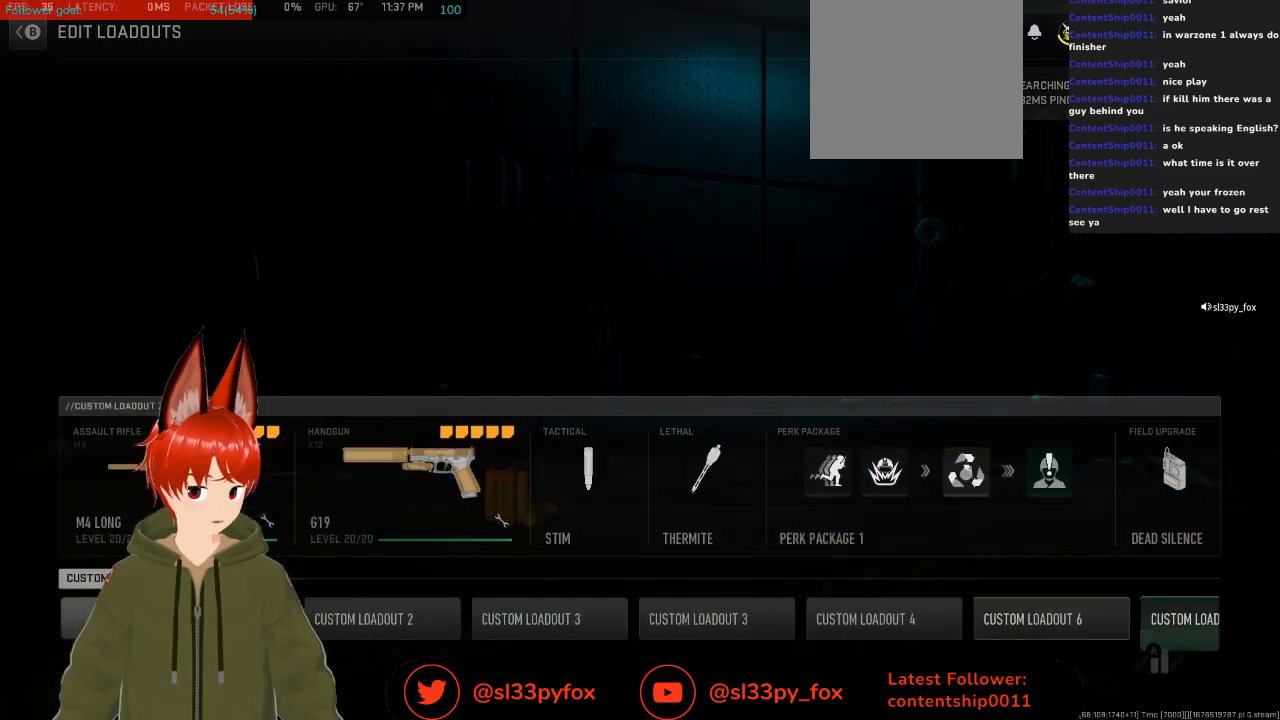
{"buttons": [], "left_stick": "center", "right_stick": "center", "events": [[67, "DPAD_RIGHT", "up"], [400, "A", "down"], [500, "A", "up"]]}
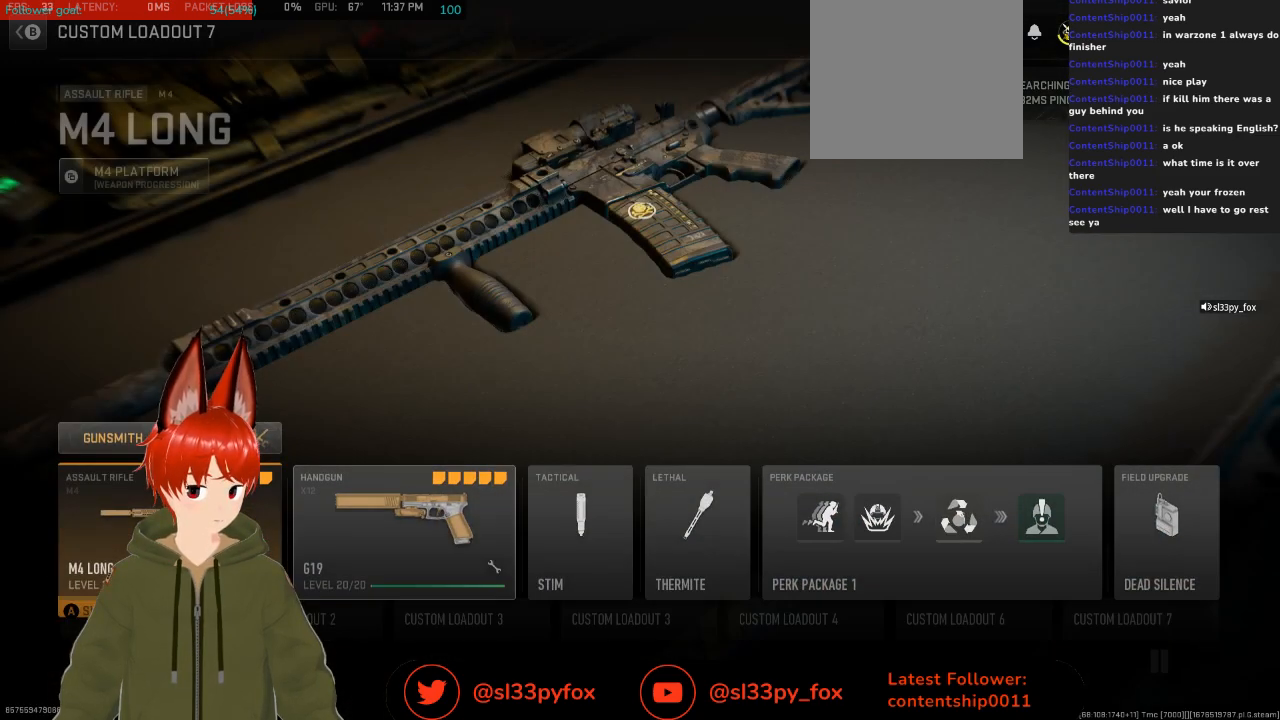
{"buttons": ["DPAD_UP"], "left_stick": "center", "right_stick": "center", "events": [[500, "DPAD_UP", "down"]]}
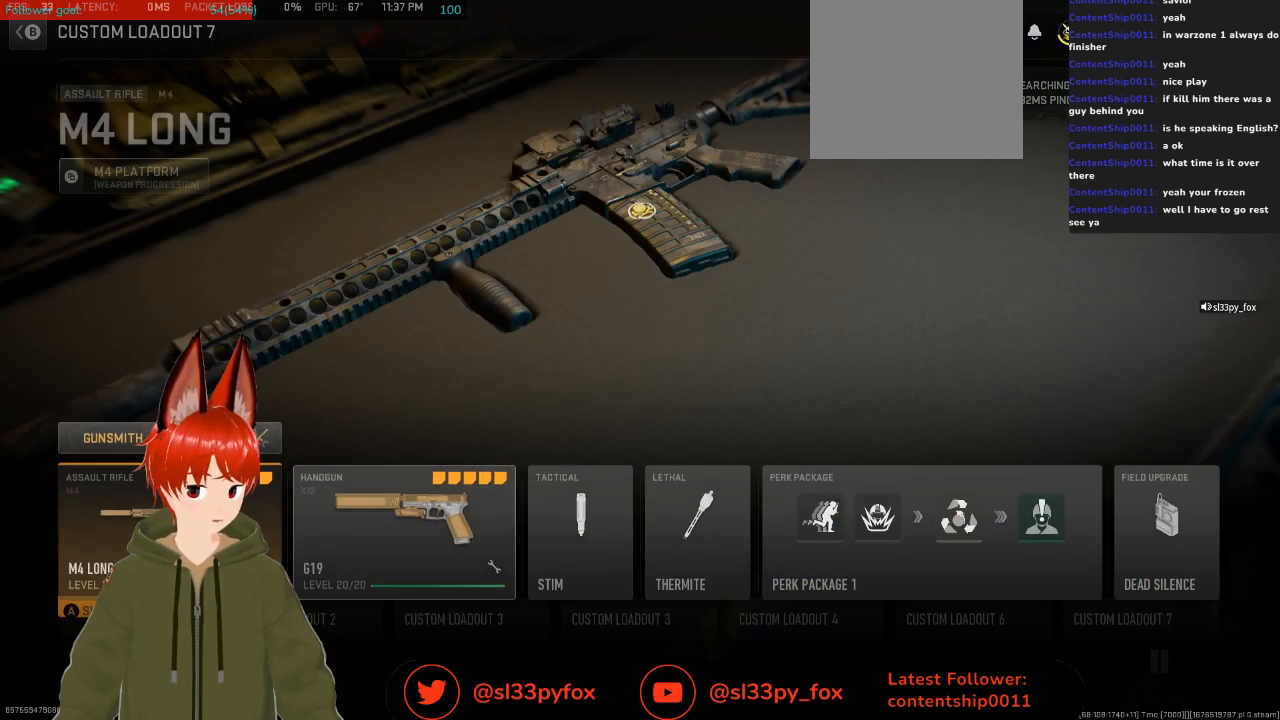
{"buttons": [], "left_stick": "center", "right_stick": "center", "events": [[100, "DPAD_UP", "up"], [167, "A", "down"], [267, "A", "up"]]}
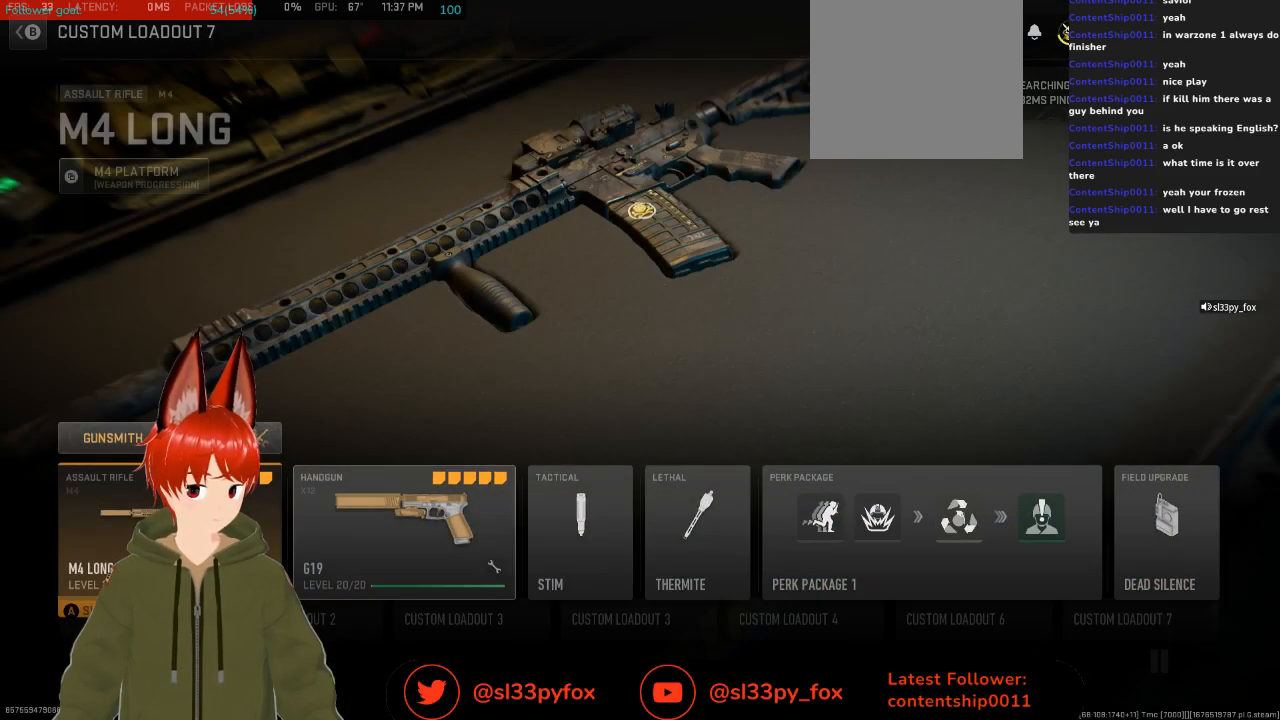
{"buttons": [], "left_stick": "center", "right_stick": "center", "events": [[367, "DPAD_UP", "down"], [500, "DPAD_UP", "up"]]}
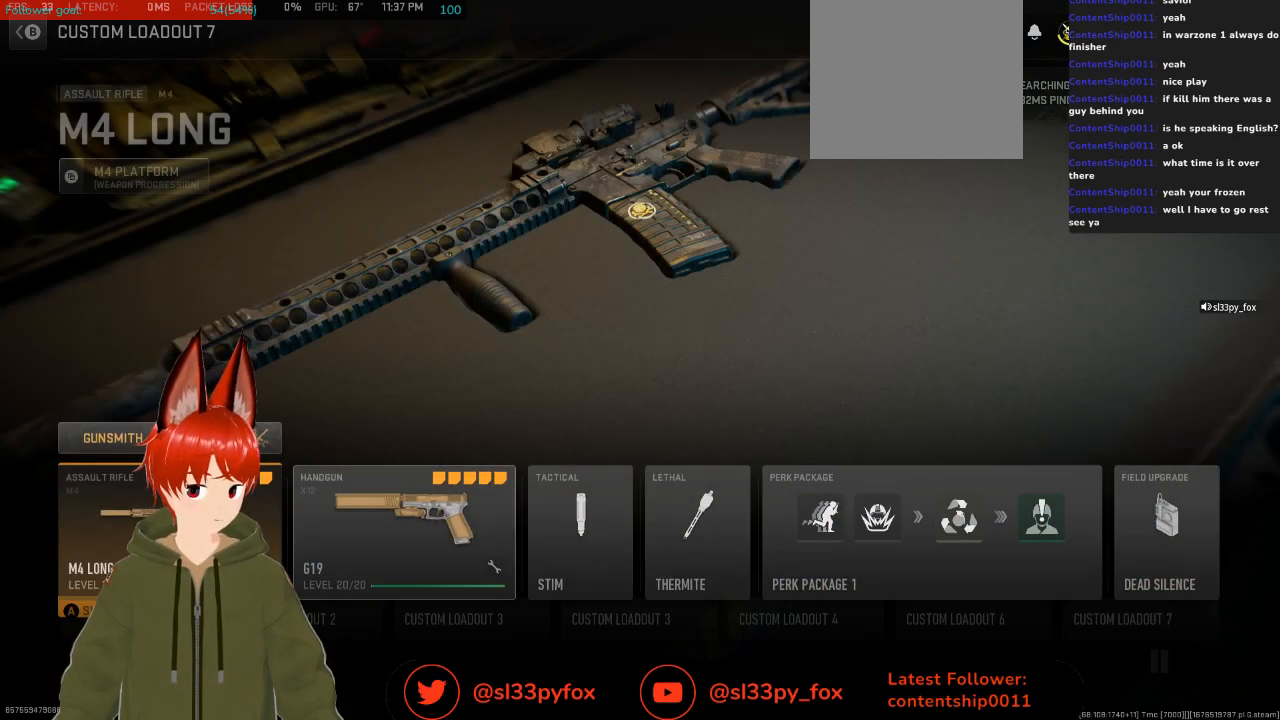
{"buttons": ["DPAD_UP"], "left_stick": "center", "right_stick": "center", "events": [[500, "DPAD_UP", "down"]]}
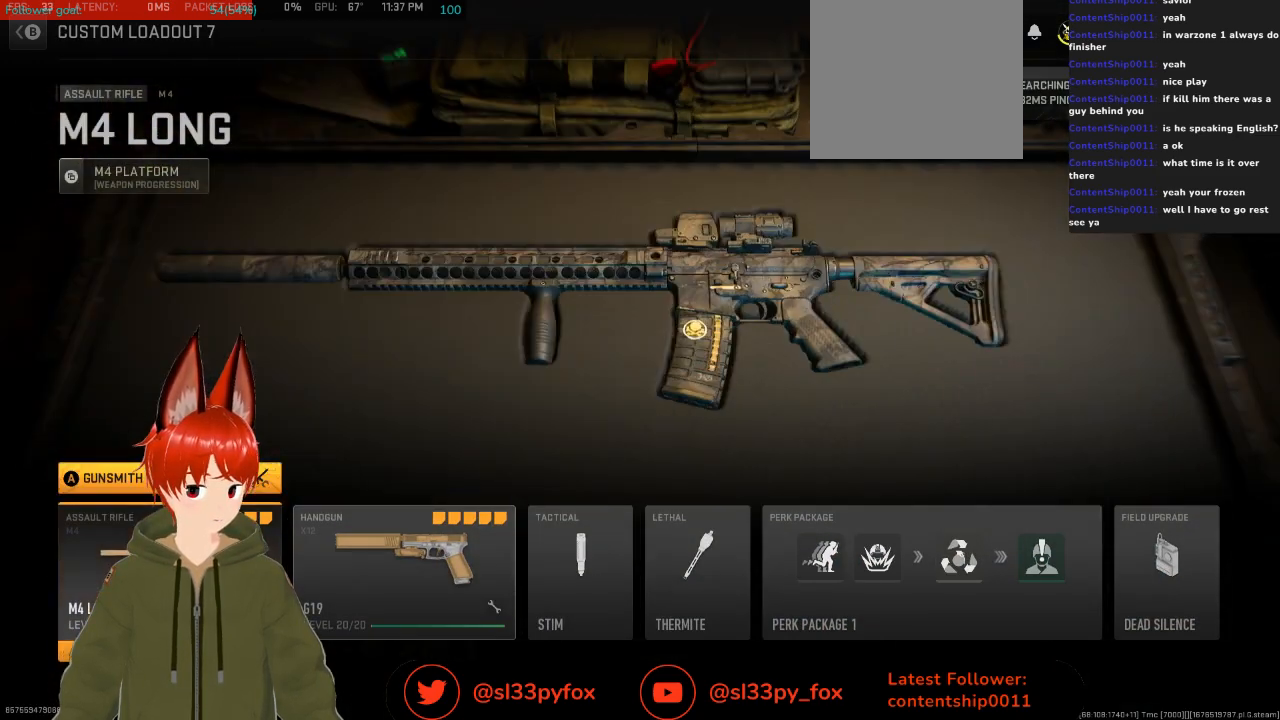
{"buttons": [], "left_stick": "center", "right_stick": "center", "events": [[133, "DPAD_UP", "up"], [333, "A", "down"], [467, "A", "up"]]}
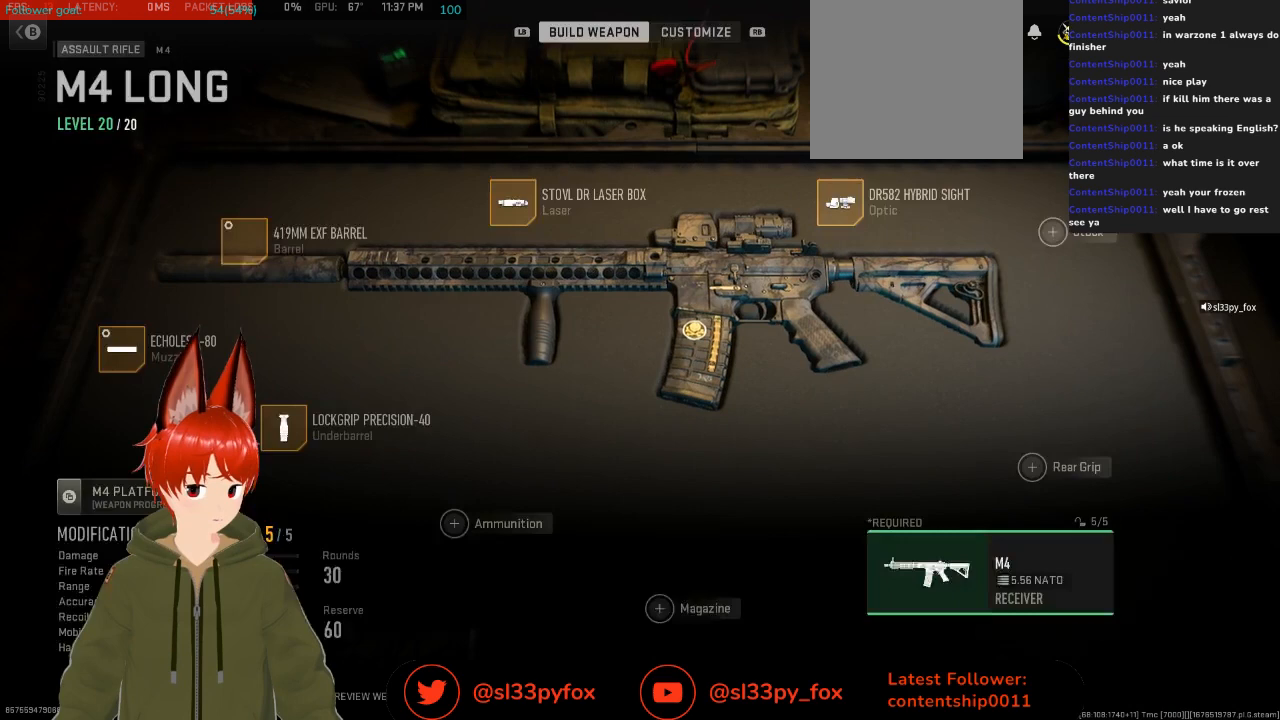
{"buttons": [], "left_stick": "center", "right_stick": "center", "events": []}
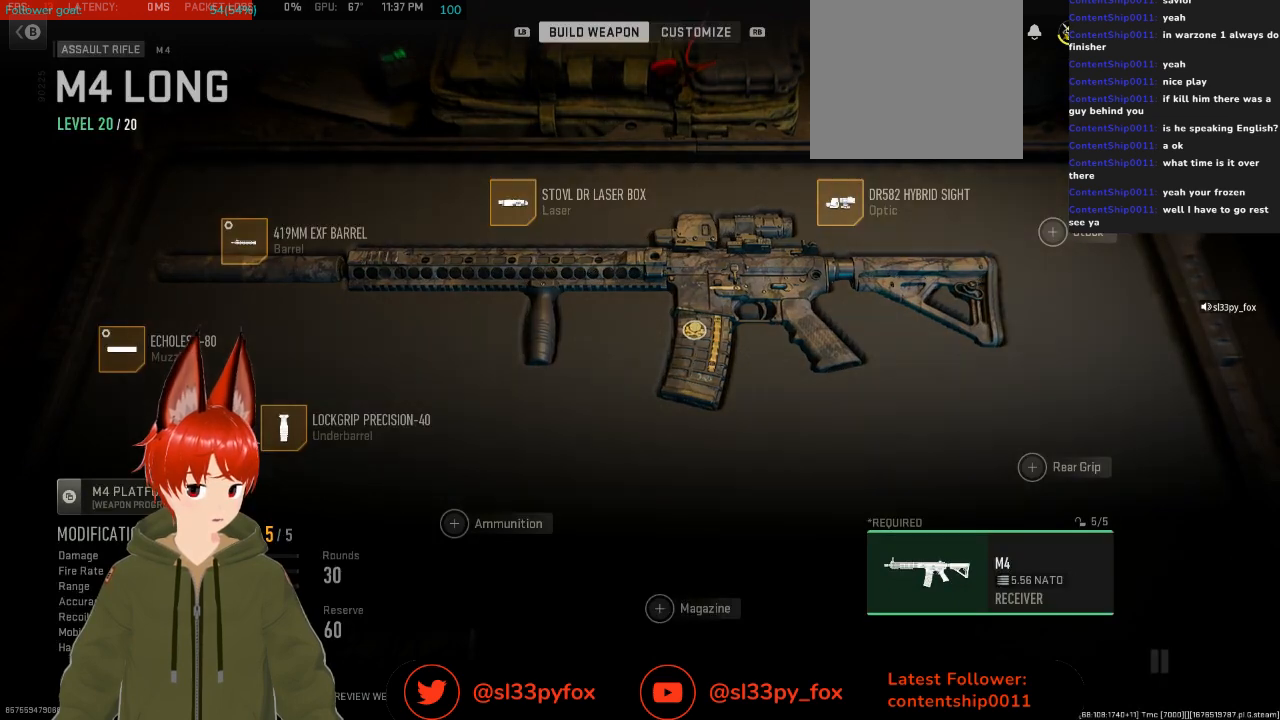
{"buttons": [], "left_stick": "center", "right_stick": "center", "events": [[167, "DPAD_RIGHT", "down"], [233, "DPAD_RIGHT", "up"], [433, "DPAD_UP", "down"], [500, "DPAD_UP", "up"]]}
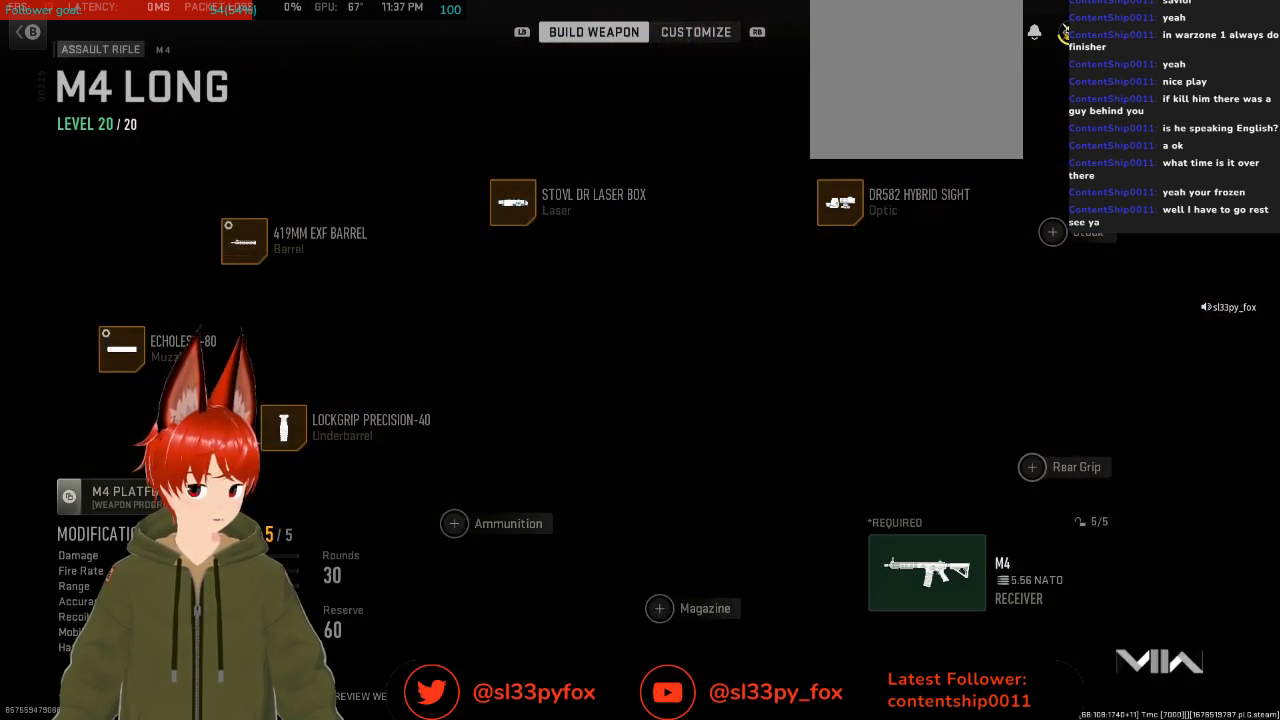
{"buttons": ["DPAD_LEFT"], "left_stick": "center", "right_stick": "center", "events": [[100, "DPAD_UP", "down"], [200, "DPAD_UP", "up"], [433, "DPAD_LEFT", "down"]]}
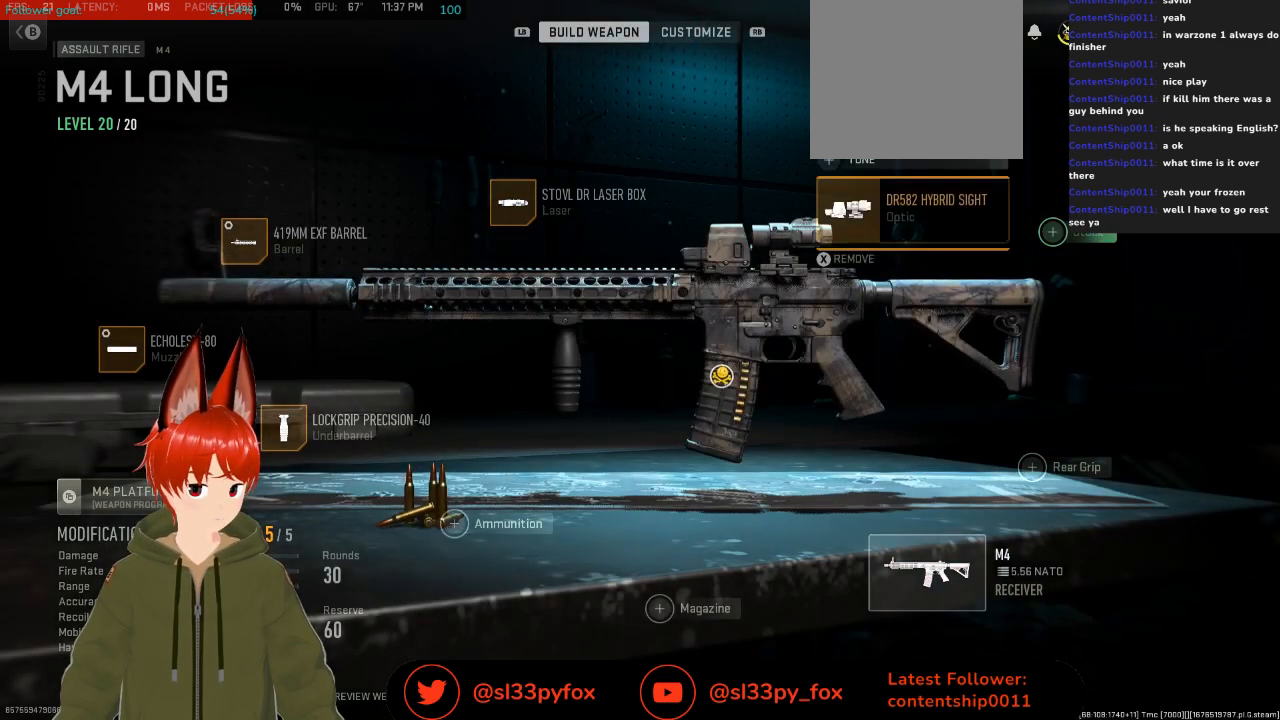
{"buttons": [], "left_stick": "center", "right_stick": "center", "events": [[33, "DPAD_LEFT", "up"], [100, "DPAD_LEFT", "down"], [200, "DPAD_LEFT", "up"], [233, "DPAD_LEFT", "down"], [333, "DPAD_LEFT", "up"]]}
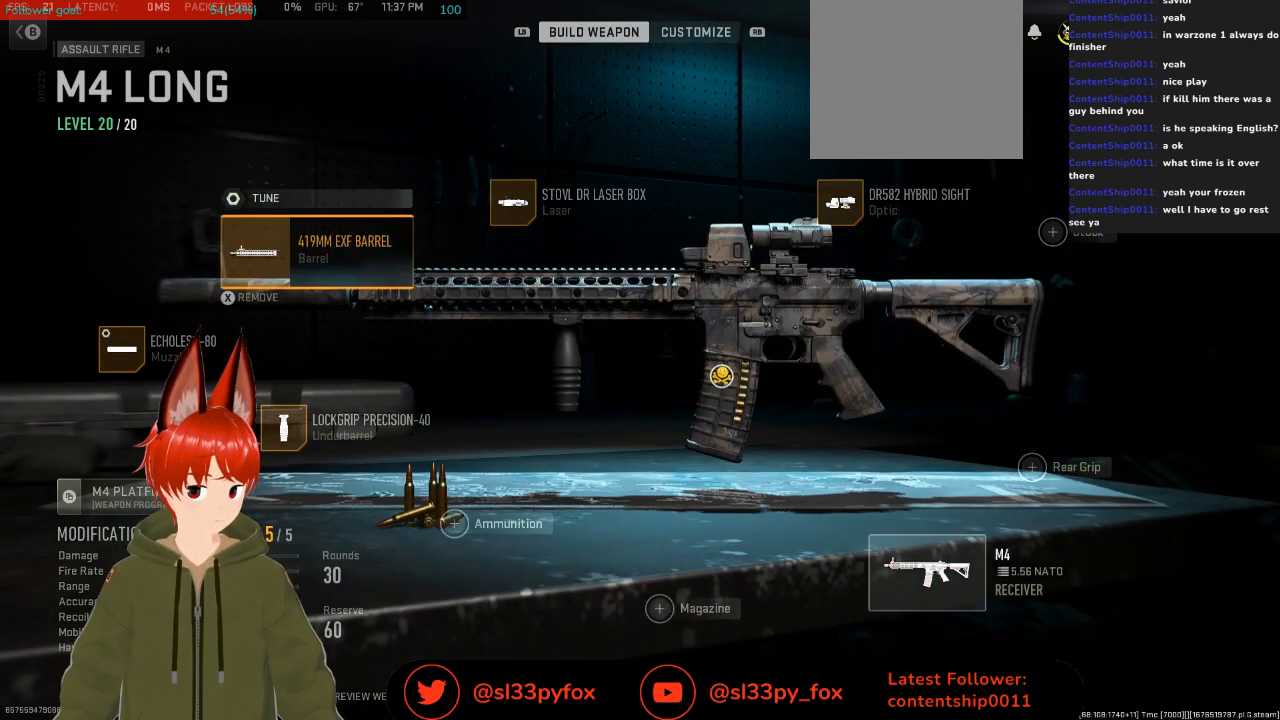
{"buttons": ["DPAD_RIGHT"], "left_stick": "center", "right_stick": "center", "events": [[300, "DPAD_RIGHT", "down"], [367, "DPAD_RIGHT", "up"], [467, "DPAD_RIGHT", "down"]]}
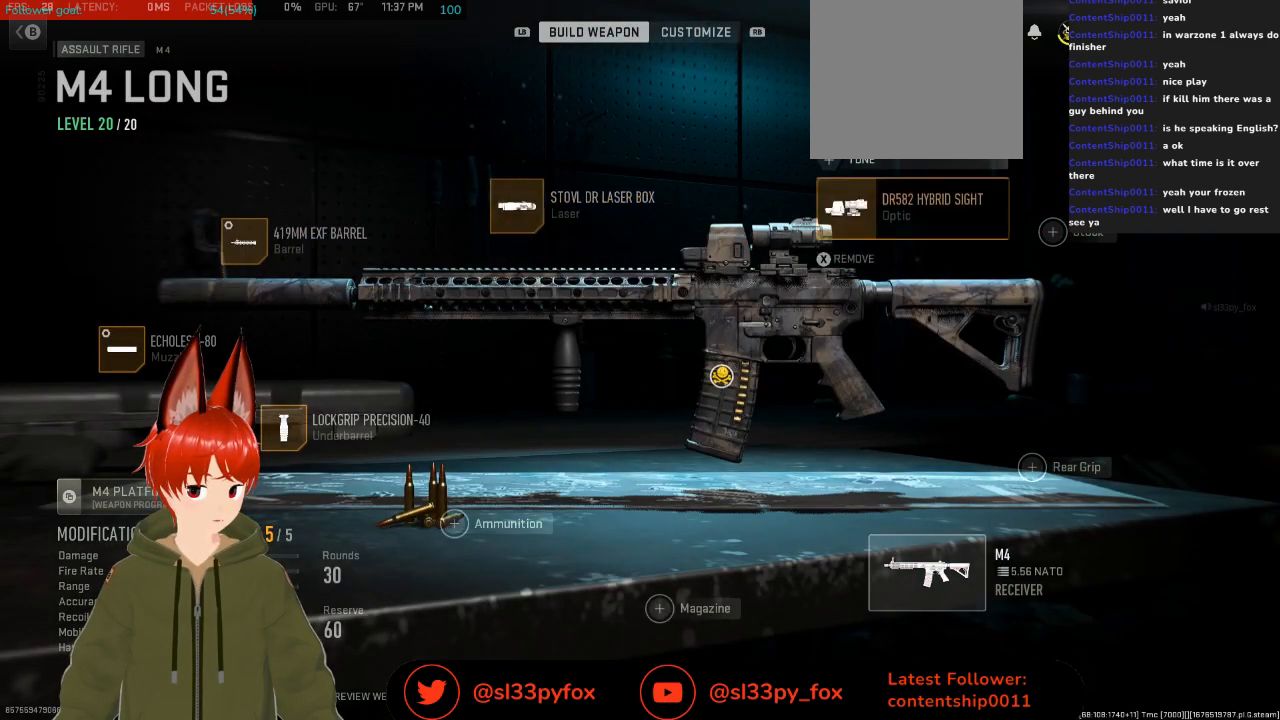
{"buttons": ["DPAD_LEFT"], "left_stick": "center", "right_stick": "center", "events": [[67, "DPAD_RIGHT", "up"], [467, "DPAD_LEFT", "down"]]}
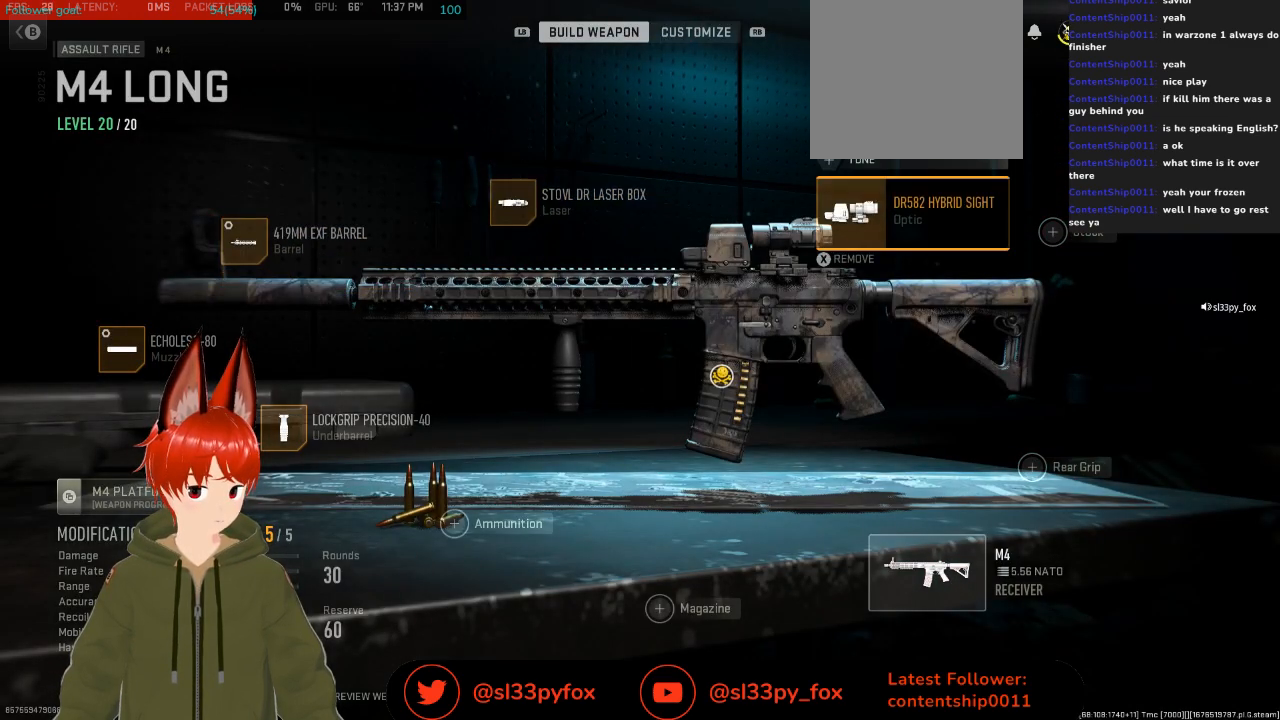
{"buttons": [], "left_stick": "center", "right_stick": "center", "events": [[100, "DPAD_LEFT", "up"], [167, "DPAD_LEFT", "down"], [267, "DPAD_LEFT", "up"]]}
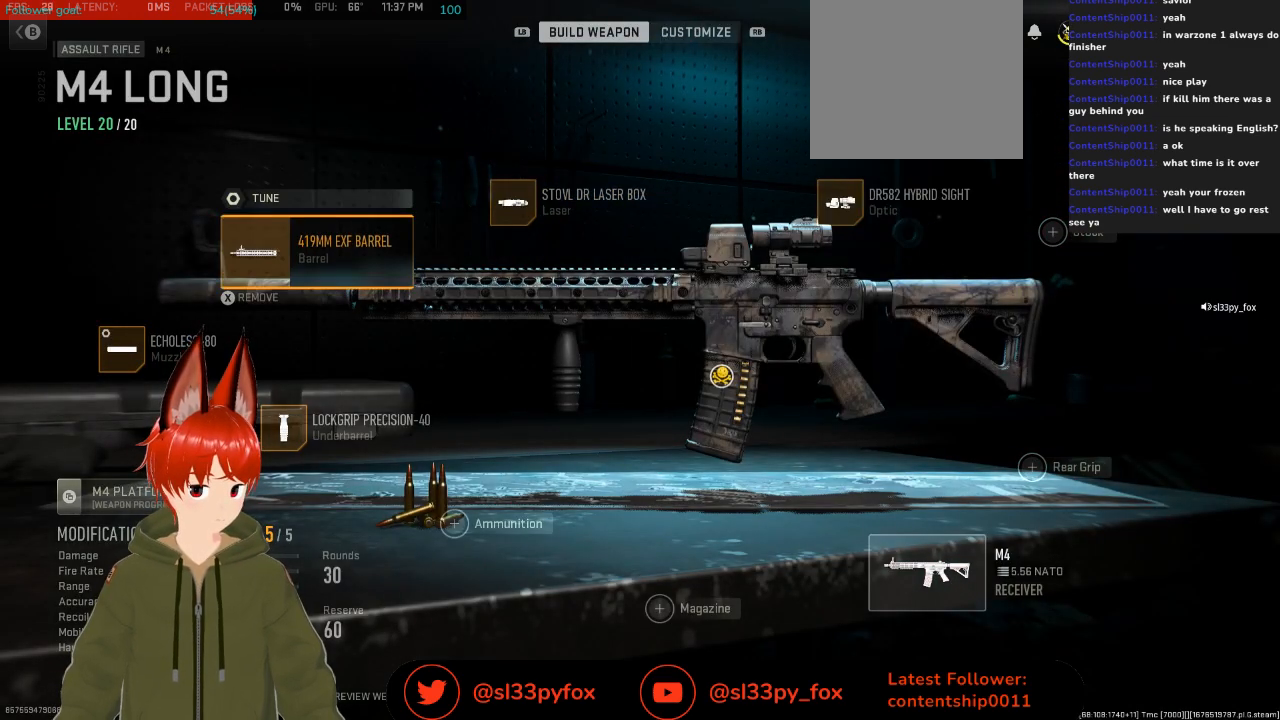
{"buttons": [], "left_stick": "center", "right_stick": "center", "events": [[400, "DPAD_RIGHT", "down"], [500, "DPAD_RIGHT", "up"]]}
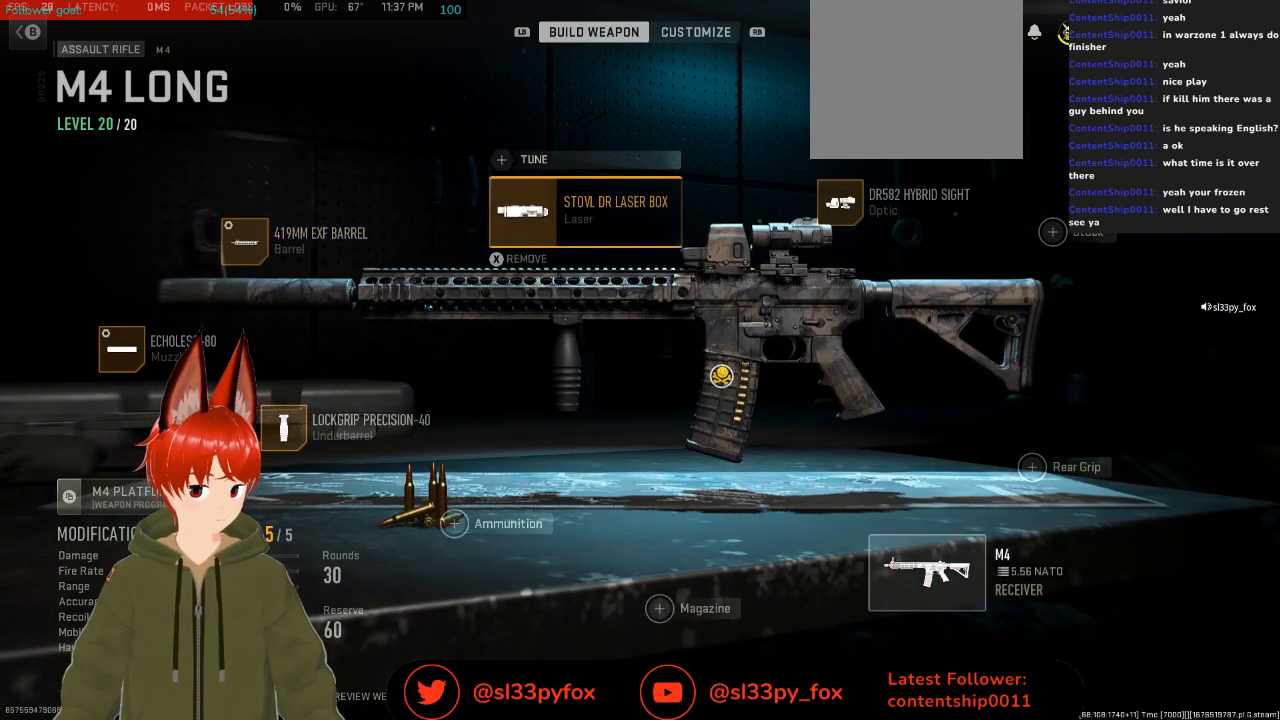
{"buttons": [], "left_stick": "center", "right_stick": "center", "events": []}
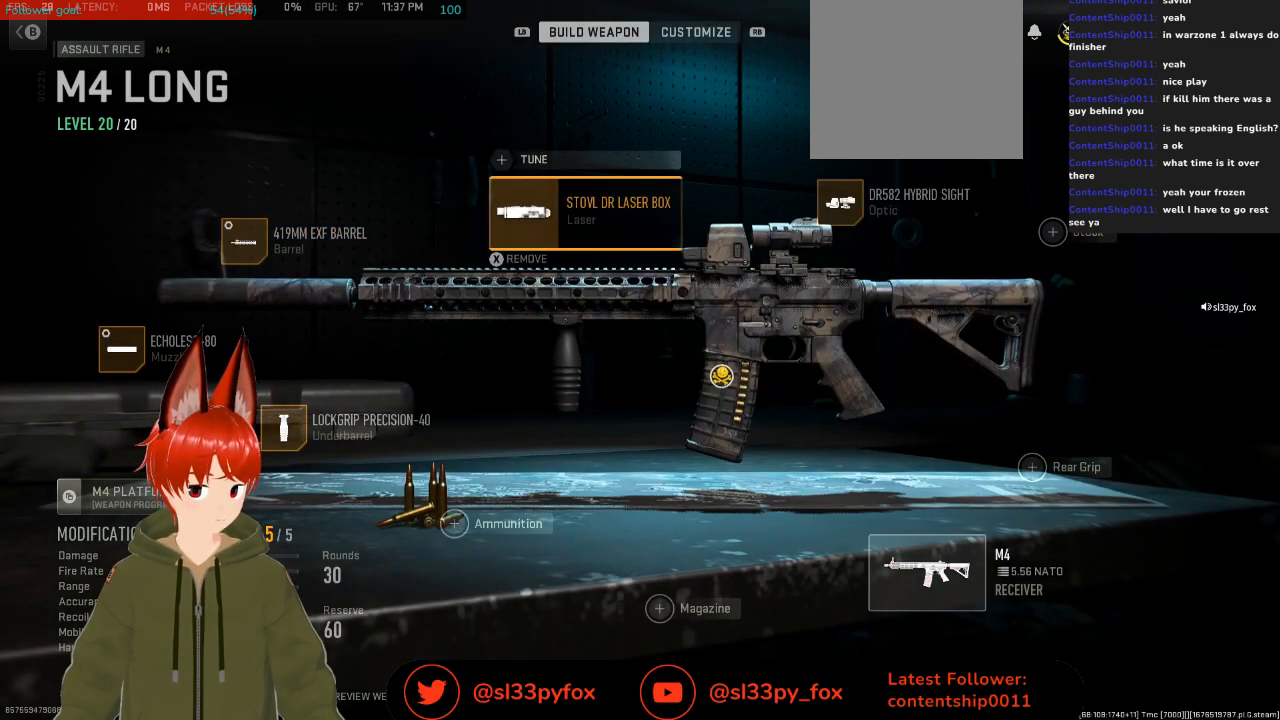
{"buttons": [], "left_stick": "center", "right_stick": "center", "events": []}
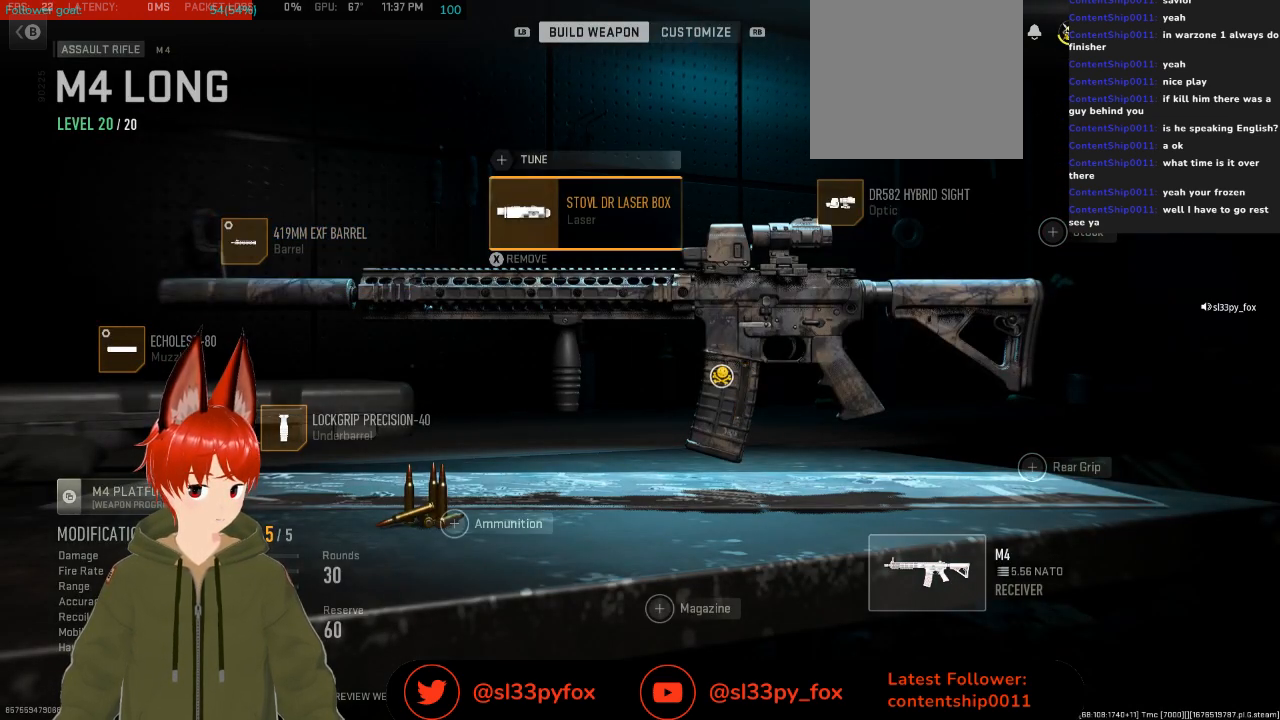
{"buttons": [], "left_stick": "center", "right_stick": "center", "events": []}
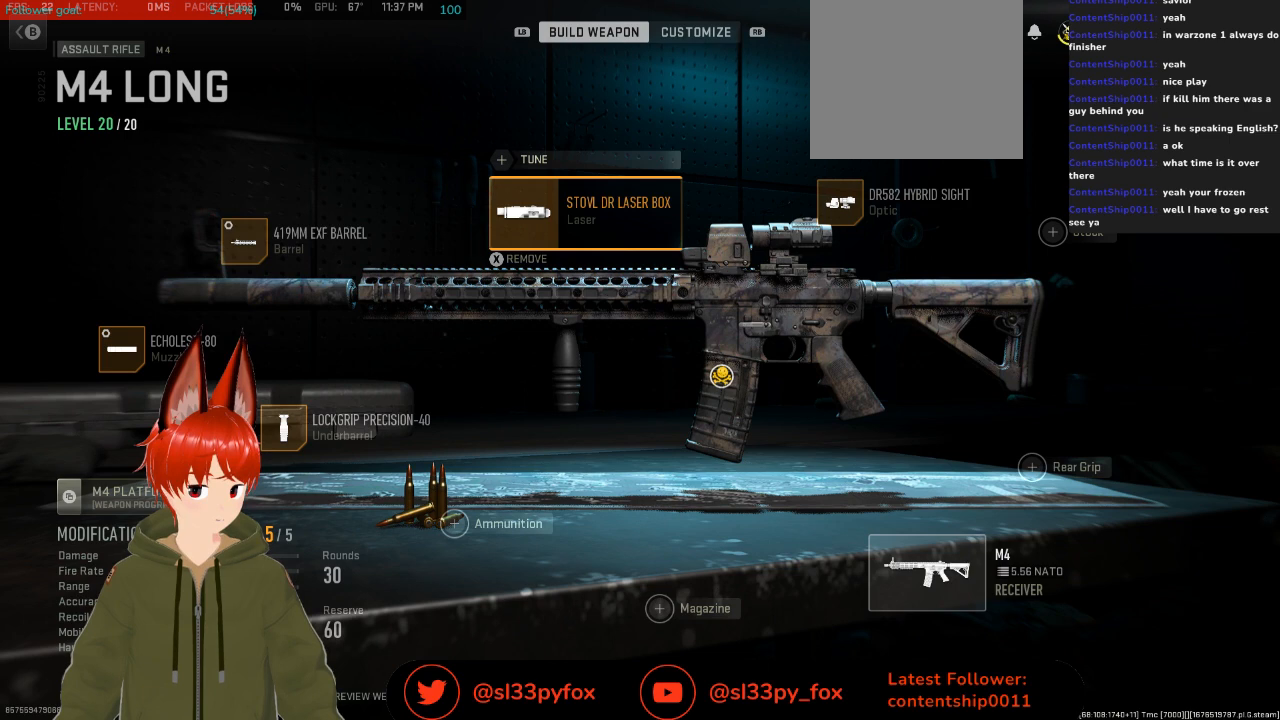
{"buttons": [], "left_stick": "center", "right_stick": "center", "events": []}
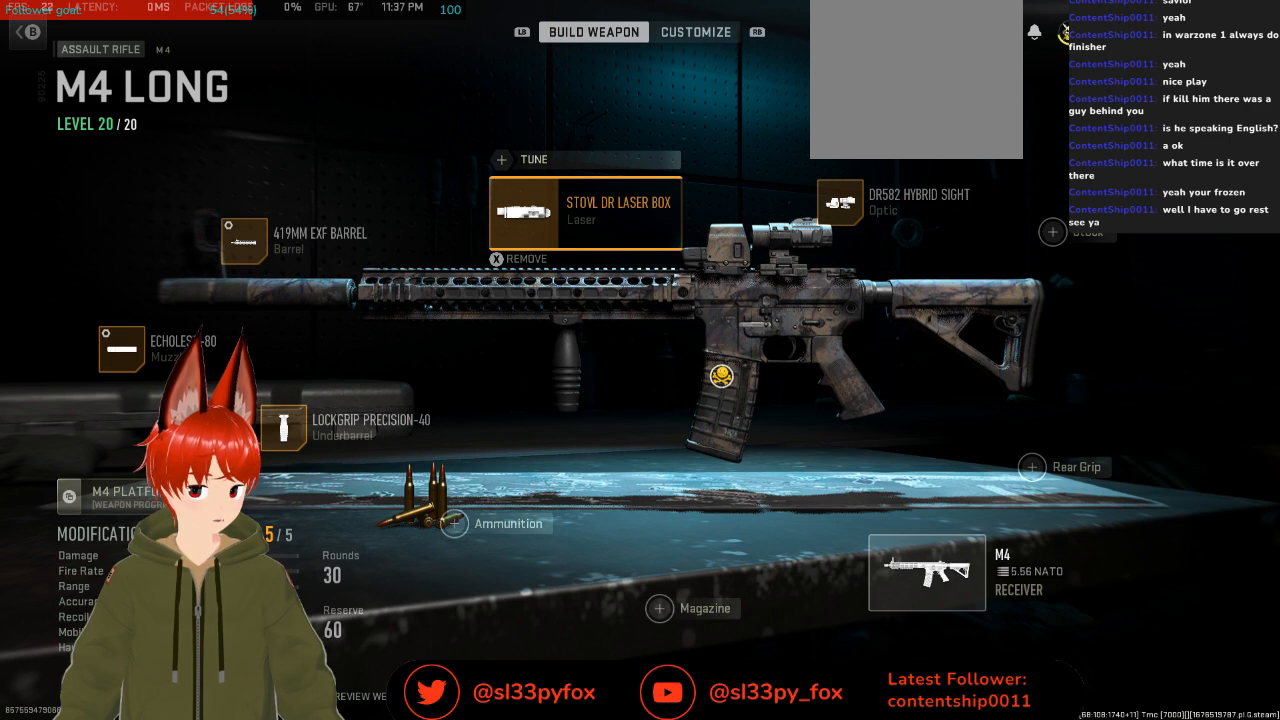
{"buttons": [], "left_stick": "center", "right_stick": "center", "events": []}
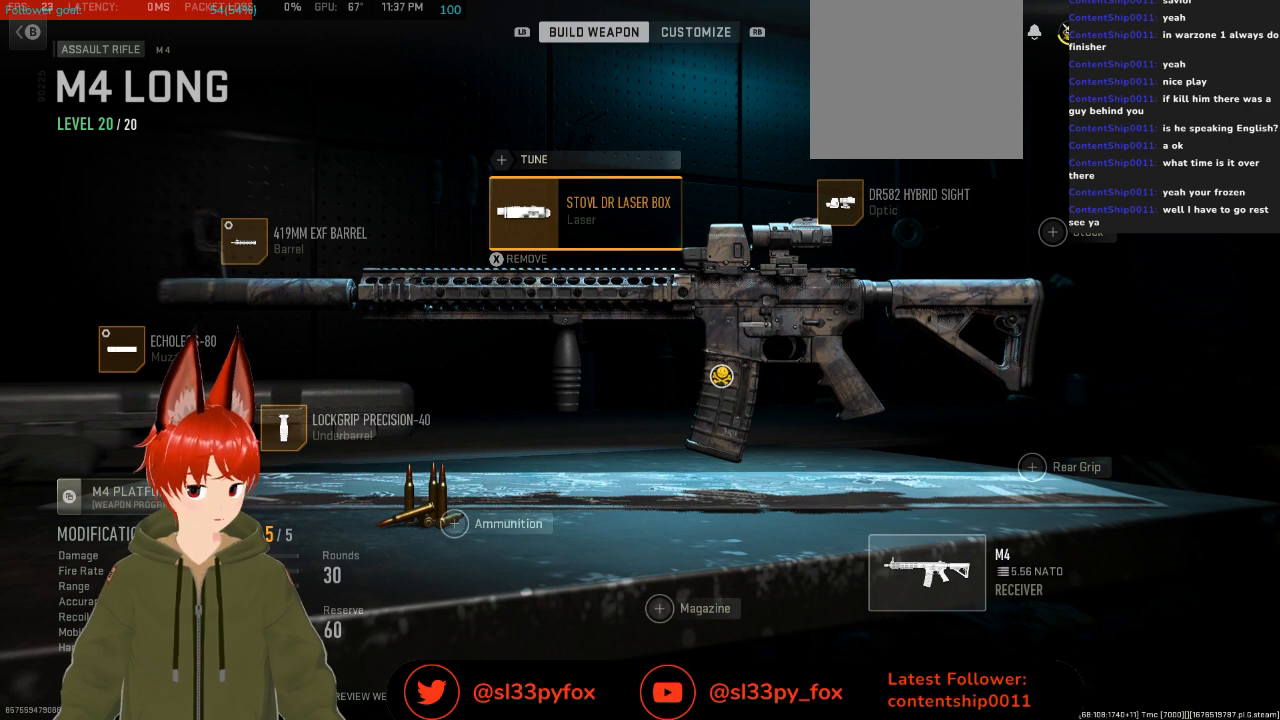
{"buttons": [], "left_stick": "center", "right_stick": "center", "events": []}
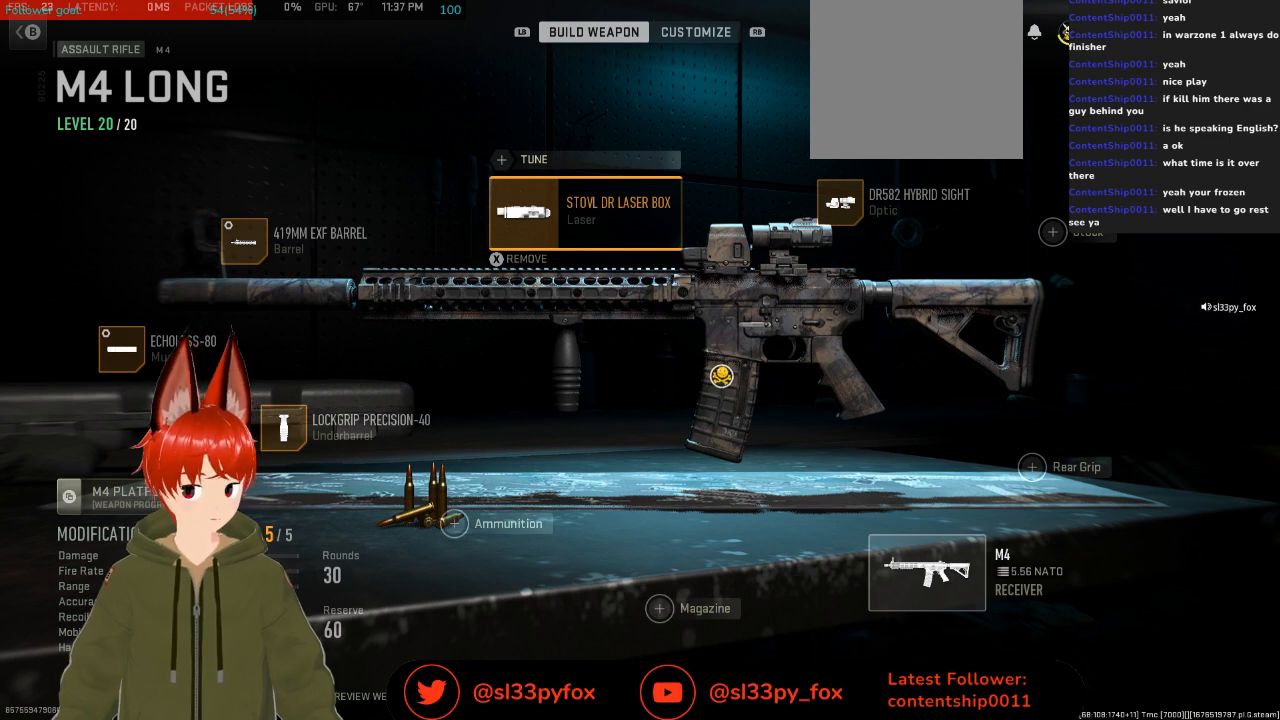
{"buttons": [], "left_stick": "center", "right_stick": "center", "events": []}
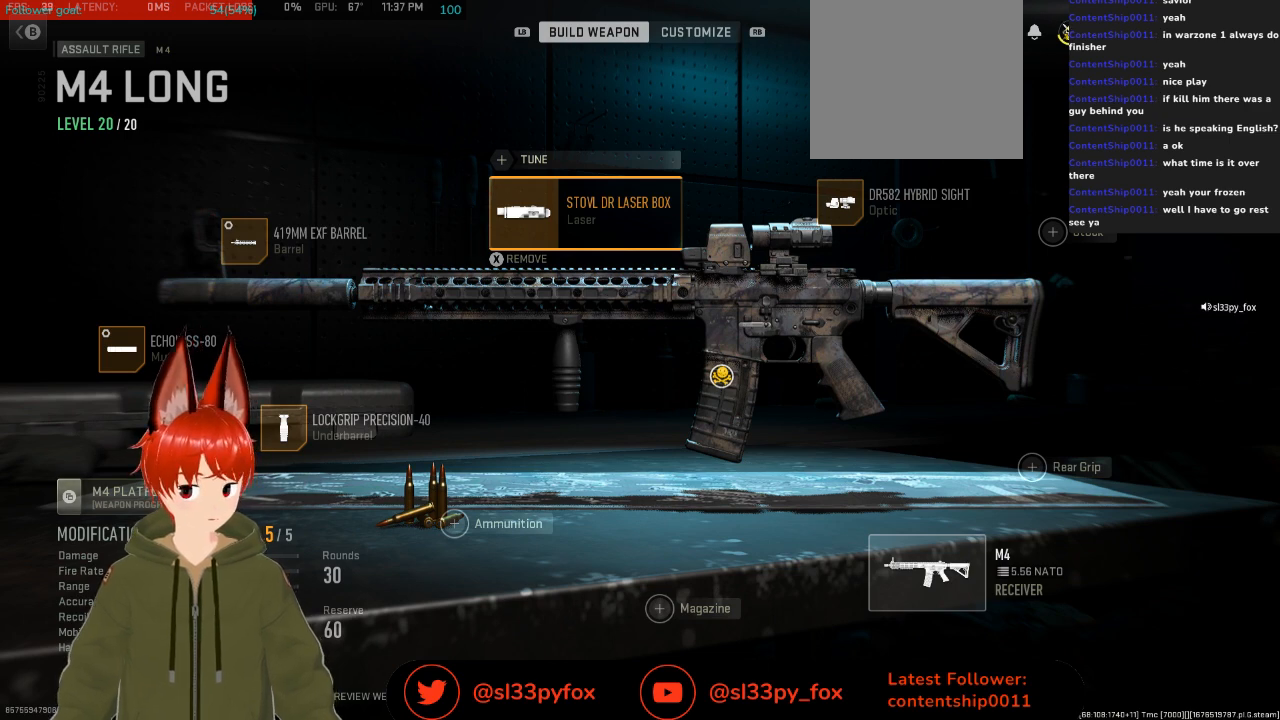
{"buttons": [], "left_stick": "center", "right_stick": "center", "events": []}